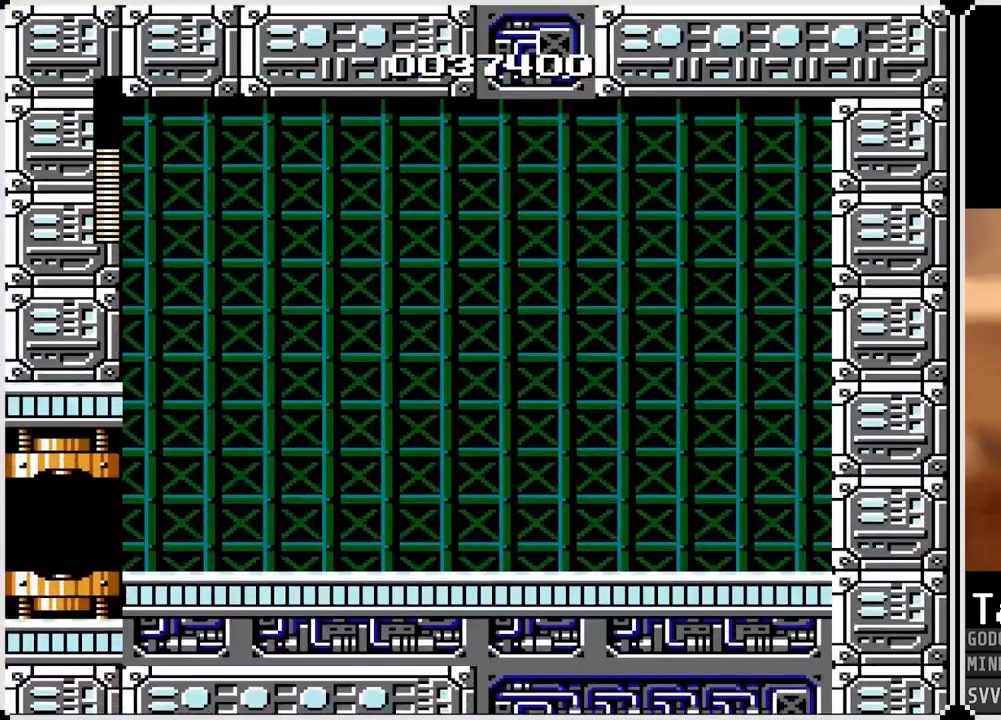
Gameplay with a controller (PlayStation layout); each line is a JSON object with the inputs held at the frame after it. "events" lists button and stick changes between this image and that frame as [ms after this image, input, new state], when the widget could be followed in between.
{"buttons": [], "left_stick": "center", "right_stick": "center", "events": []}
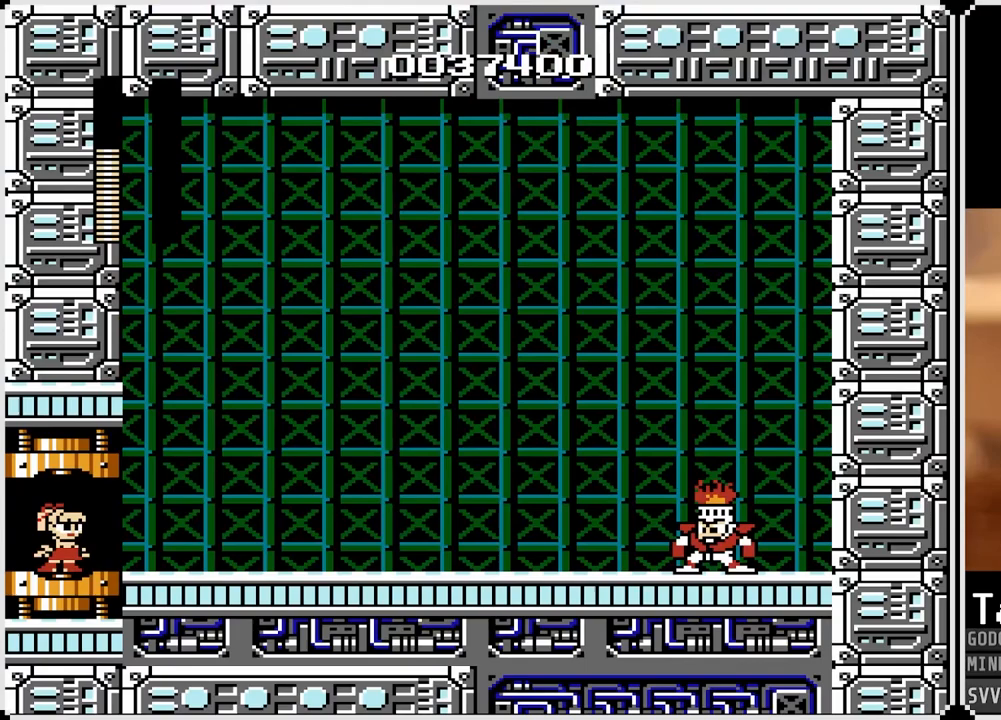
{"buttons": [], "left_stick": "center", "right_stick": "center", "events": []}
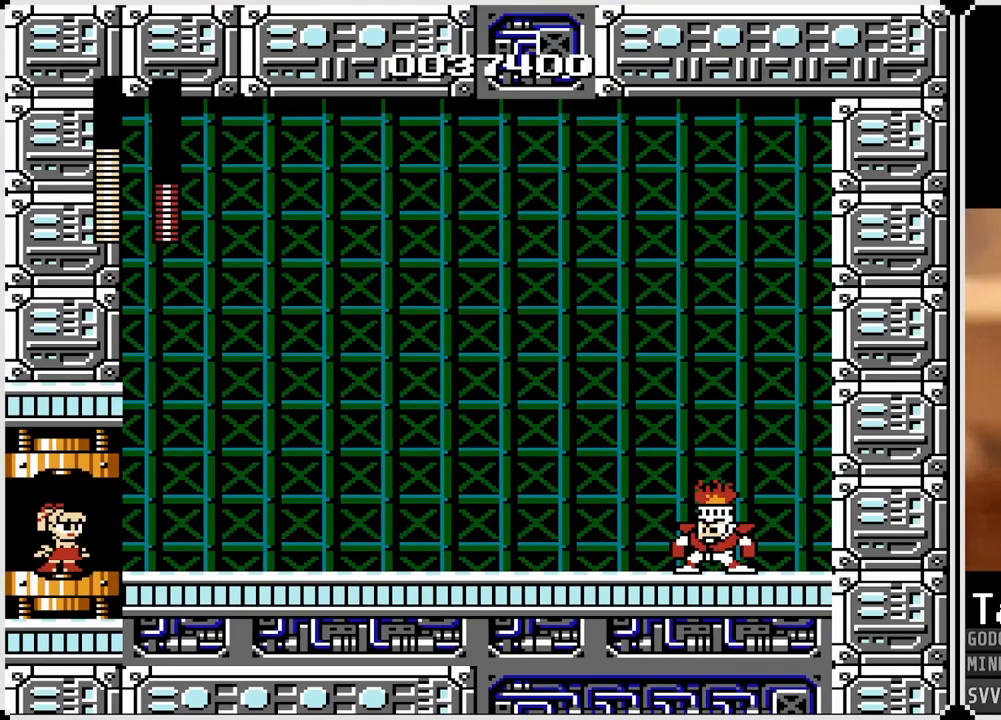
{"buttons": ["DPAD_RIGHT"], "left_stick": "center", "right_stick": "center", "events": [[317, "DPAD_RIGHT", "down"]]}
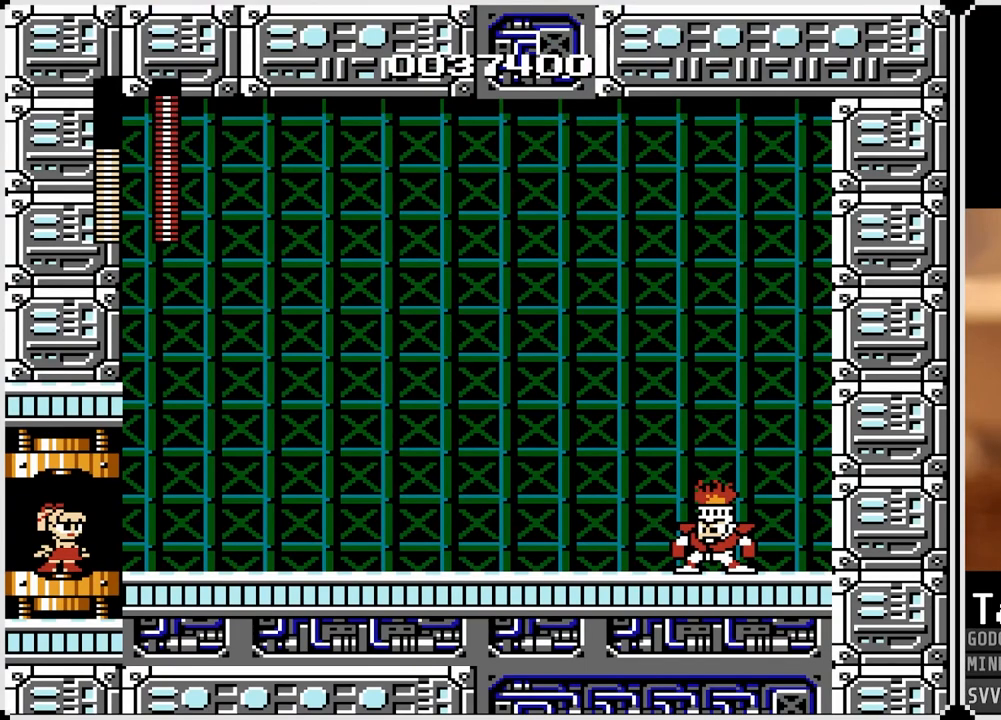
{"buttons": ["SQUARE", "DPAD_RIGHT"], "left_stick": "center", "right_stick": "center", "events": [[133, "SQUARE", "down"], [233, "SQUARE", "up"], [433, "SQUARE", "down"]]}
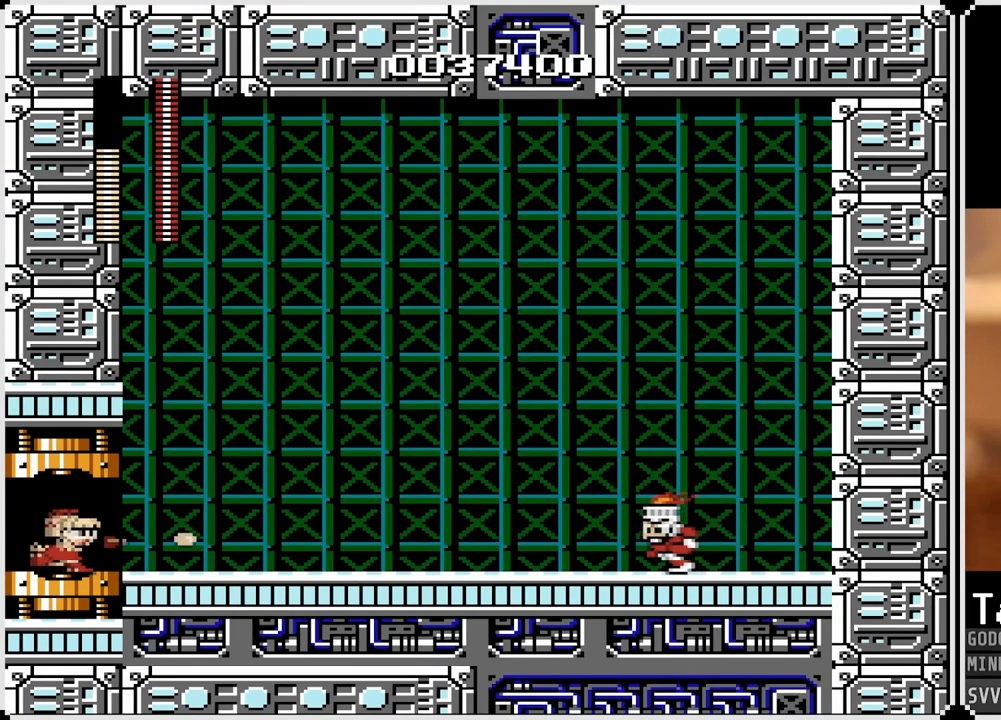
{"buttons": [], "left_stick": "center", "right_stick": "center", "events": [[50, "SQUARE", "up"], [383, "SQUARE", "down"], [417, "DPAD_RIGHT", "up"], [483, "SQUARE", "up"]]}
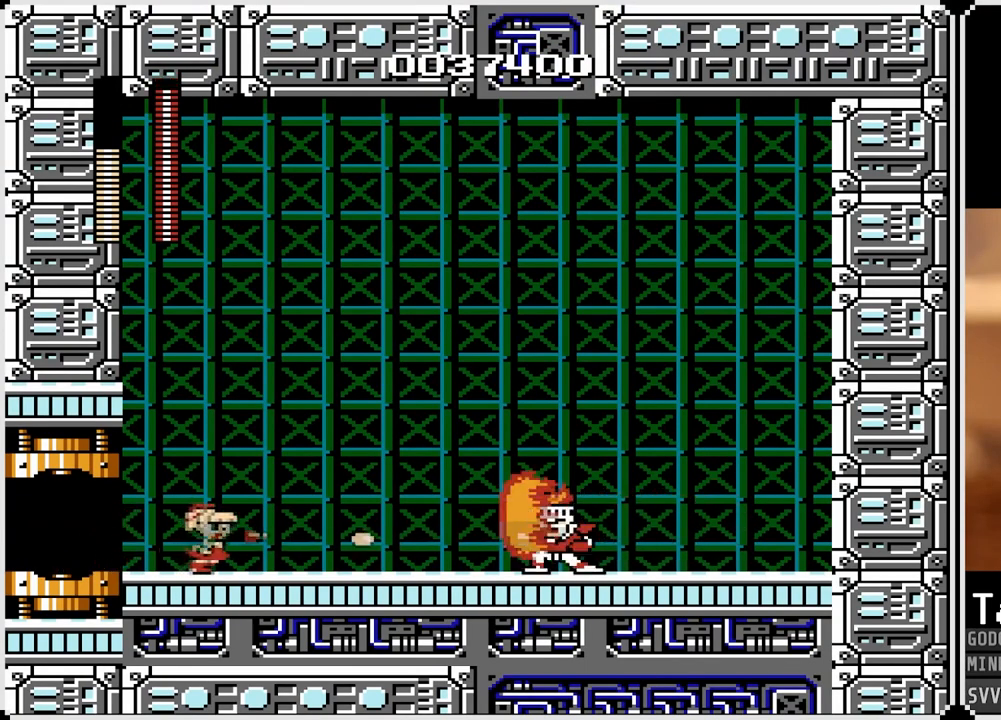
{"buttons": ["CROSS", "SQUARE"], "left_stick": "center", "right_stick": "center", "events": [[300, "SQUARE", "down"], [317, "CROSS", "down"]]}
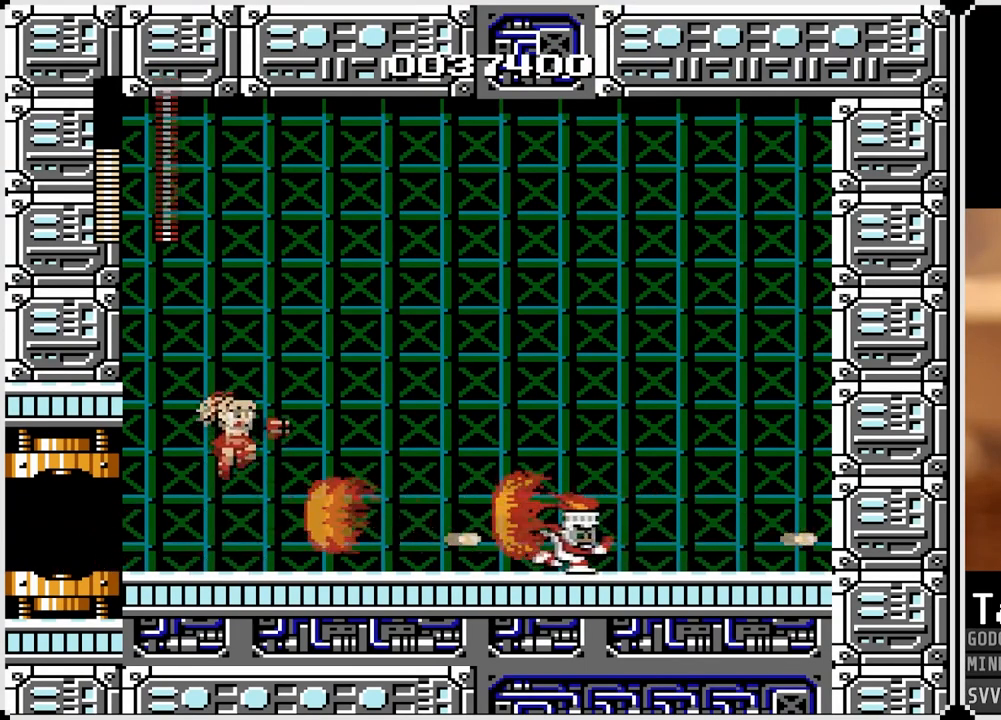
{"buttons": ["DPAD_LEFT"], "left_stick": "center", "right_stick": "center", "events": [[67, "DPAD_RIGHT", "down"], [333, "CROSS", "up"], [350, "SQUARE", "up"], [433, "DPAD_LEFT", "down"], [433, "DPAD_RIGHT", "up"]]}
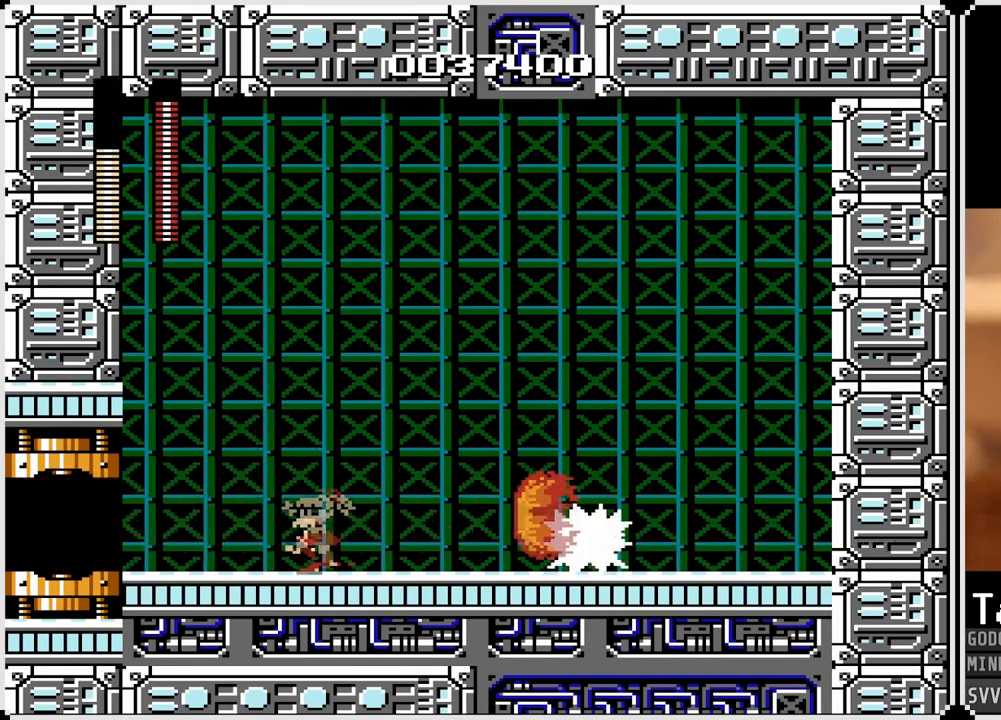
{"buttons": ["DPAD_RIGHT"], "left_stick": "center", "right_stick": "center", "events": [[33, "CROSS", "down"], [83, "SQUARE", "down"], [117, "DPAD_LEFT", "up"], [117, "DPAD_RIGHT", "down"], [383, "SQUARE", "up"], [417, "CROSS", "up"]]}
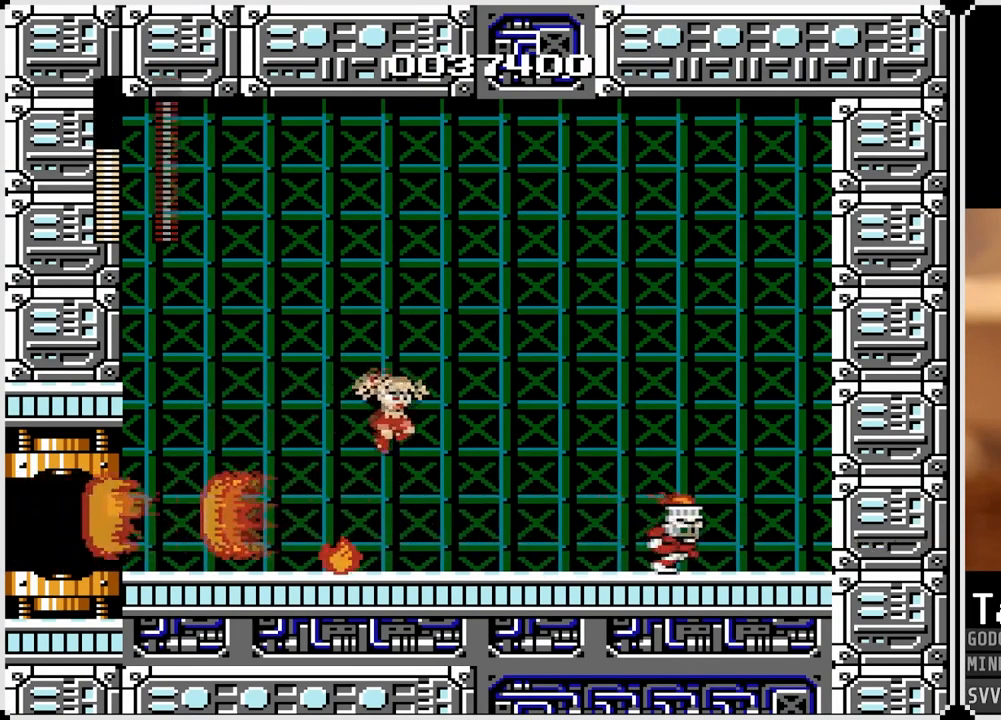
{"buttons": ["CROSS", "SQUARE", "DPAD_LEFT"], "left_stick": "center", "right_stick": "center", "events": [[183, "SQUARE", "down"], [233, "CROSS", "down"], [267, "DPAD_RIGHT", "up"], [300, "DPAD_LEFT", "down"]]}
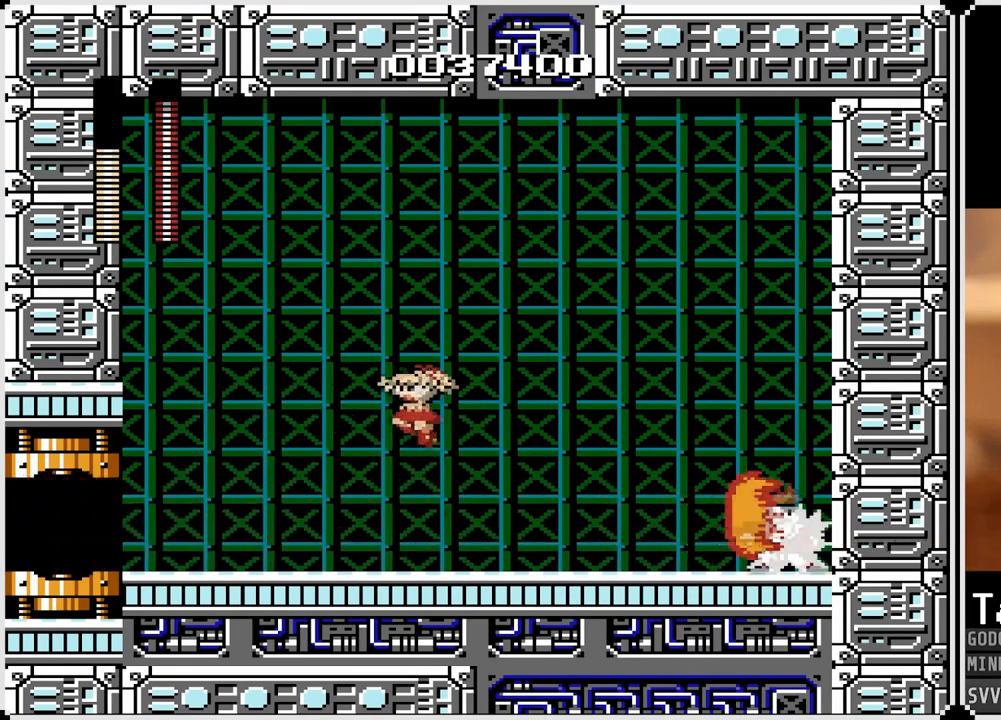
{"buttons": ["DPAD_RIGHT"], "left_stick": "center", "right_stick": "center", "events": [[67, "SQUARE", "up"], [83, "CROSS", "up"], [483, "DPAD_RIGHT", "down"], [500, "DPAD_LEFT", "up"]]}
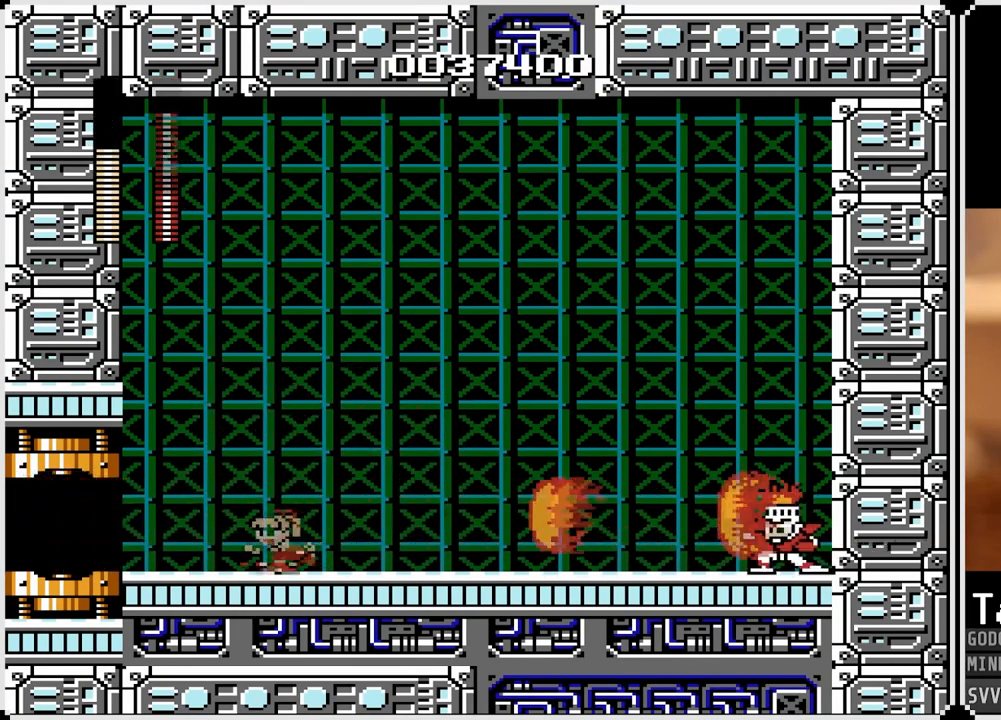
{"buttons": ["CROSS", "SQUARE", "DPAD_RIGHT"], "left_stick": "center", "right_stick": "center", "events": [[17, "CROSS", "down"], [50, "SQUARE", "down"]]}
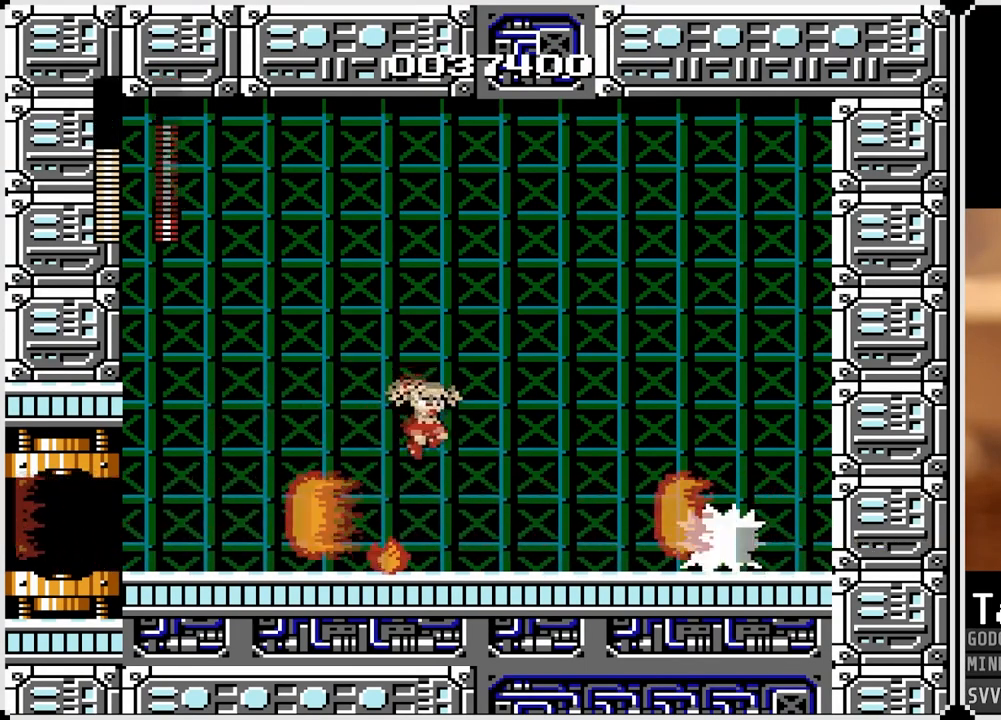
{"buttons": ["CROSS", "DPAD_LEFT"], "left_stick": "center", "right_stick": "center", "events": [[33, "CROSS", "up"], [33, "SQUARE", "up"], [67, "DPAD_LEFT", "down"], [67, "DPAD_RIGHT", "up"], [300, "CROSS", "down"]]}
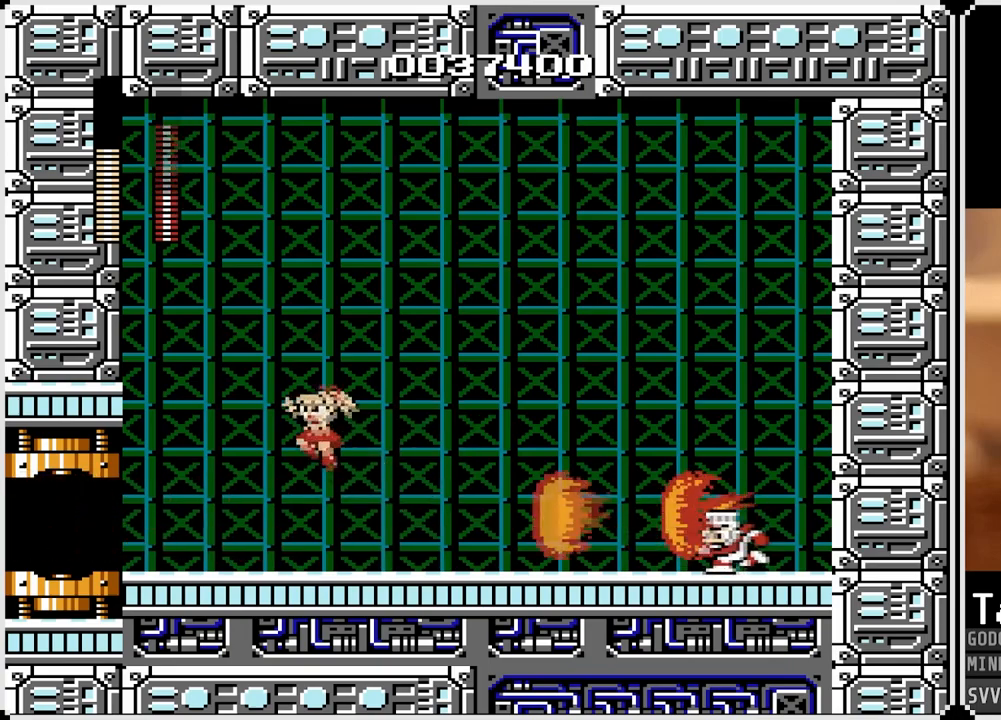
{"buttons": ["DPAD_LEFT"], "left_stick": "center", "right_stick": "center", "events": [[150, "DPAD_UP", "down"], [167, "DPAD_RIGHT", "down"], [183, "DPAD_LEFT", "up"], [200, "DPAD_UP", "up"], [383, "DPAD_LEFT", "down"], [383, "DPAD_RIGHT", "up"], [400, "CROSS", "up"]]}
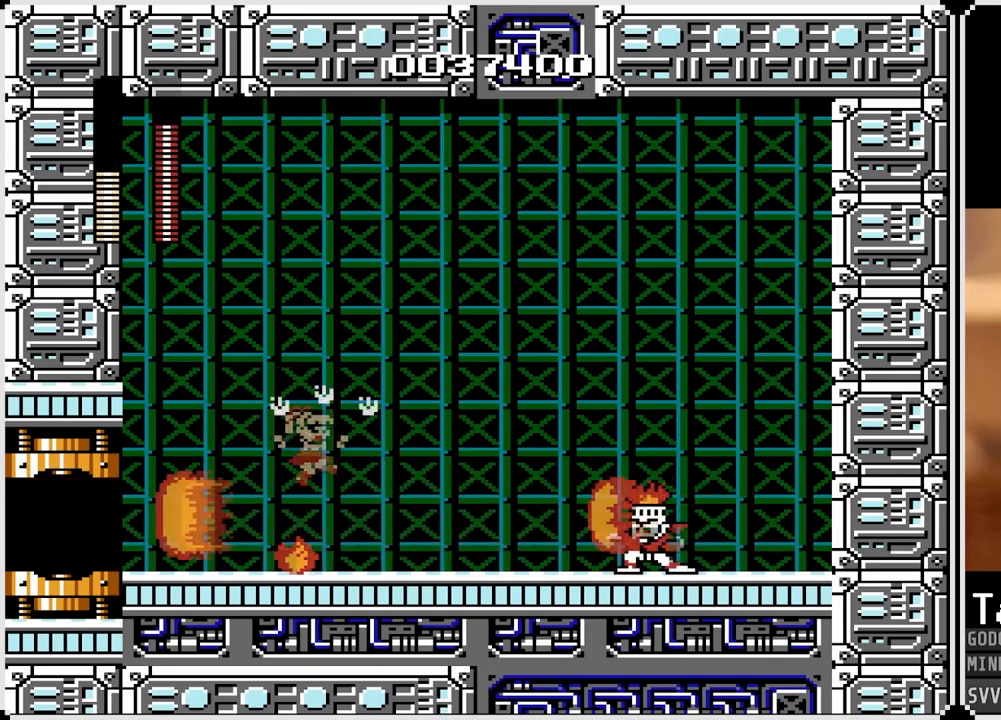
{"buttons": ["SQUARE", "DPAD_RIGHT"], "left_stick": "center", "right_stick": "center", "events": [[200, "DPAD_LEFT", "up"], [317, "DPAD_RIGHT", "down"], [433, "SQUARE", "down"]]}
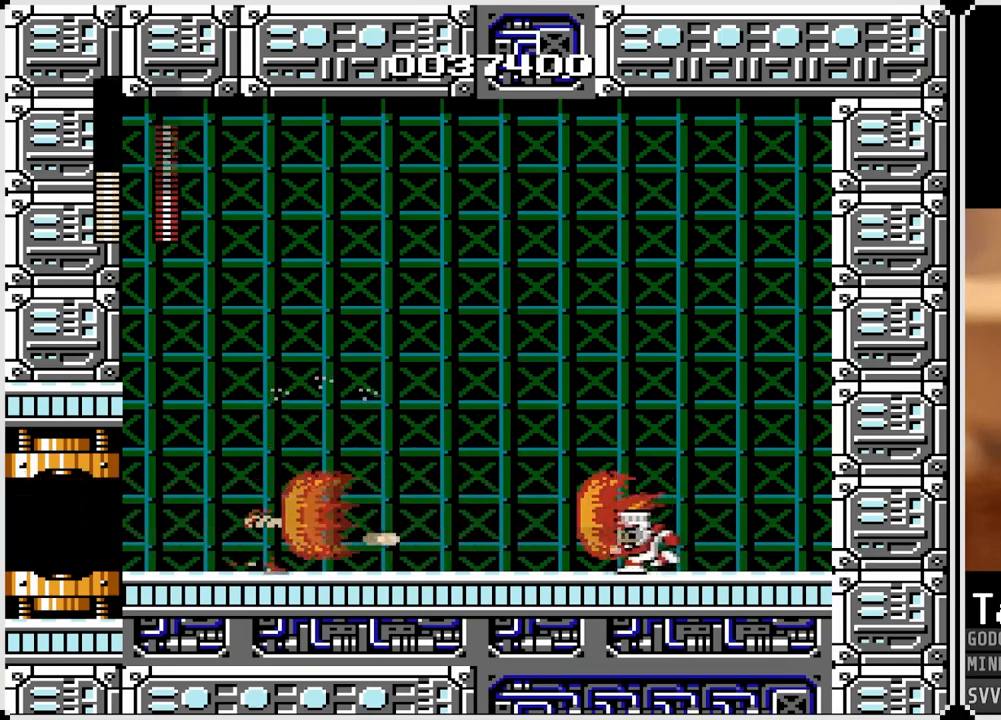
{"buttons": [], "left_stick": "center", "right_stick": "center", "events": [[50, "SQUARE", "up"], [300, "DPAD_RIGHT", "up"]]}
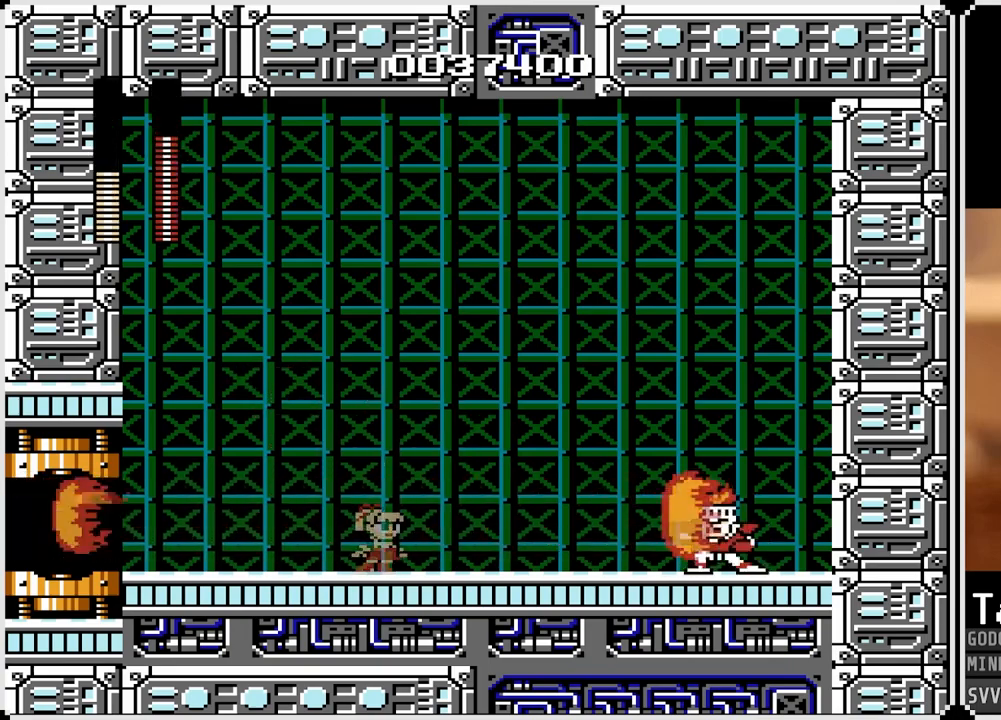
{"buttons": ["CROSS", "SQUARE", "DPAD_RIGHT"], "left_stick": "center", "right_stick": "center", "events": [[183, "CROSS", "down"], [183, "DPAD_RIGHT", "down"], [200, "SQUARE", "down"]]}
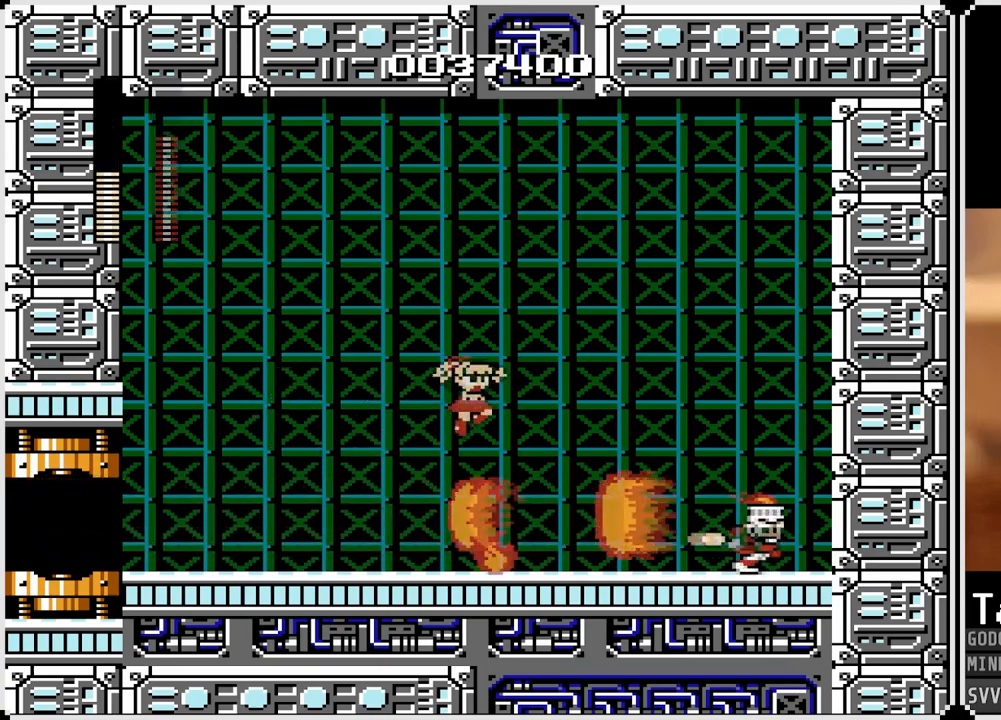
{"buttons": ["CROSS", "DPAD_LEFT"], "left_stick": "center", "right_stick": "center", "events": [[150, "CROSS", "up"], [150, "SQUARE", "up"], [317, "DPAD_RIGHT", "up"], [483, "CROSS", "down"], [483, "DPAD_LEFT", "down"]]}
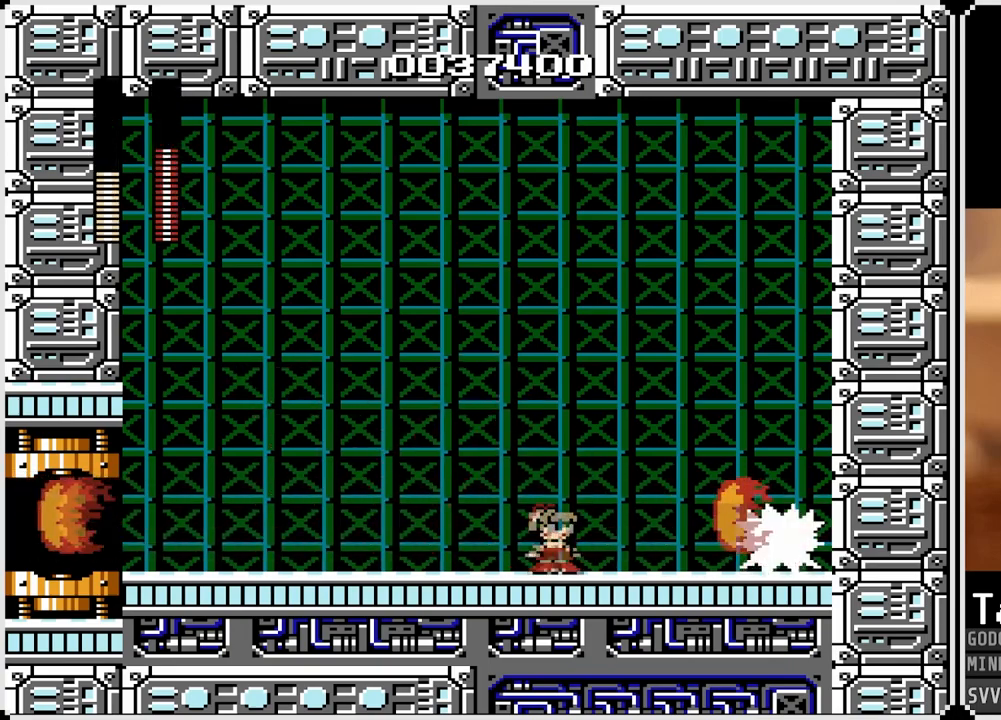
{"buttons": ["CROSS", "DPAD_LEFT"], "left_stick": "center", "right_stick": "center", "events": []}
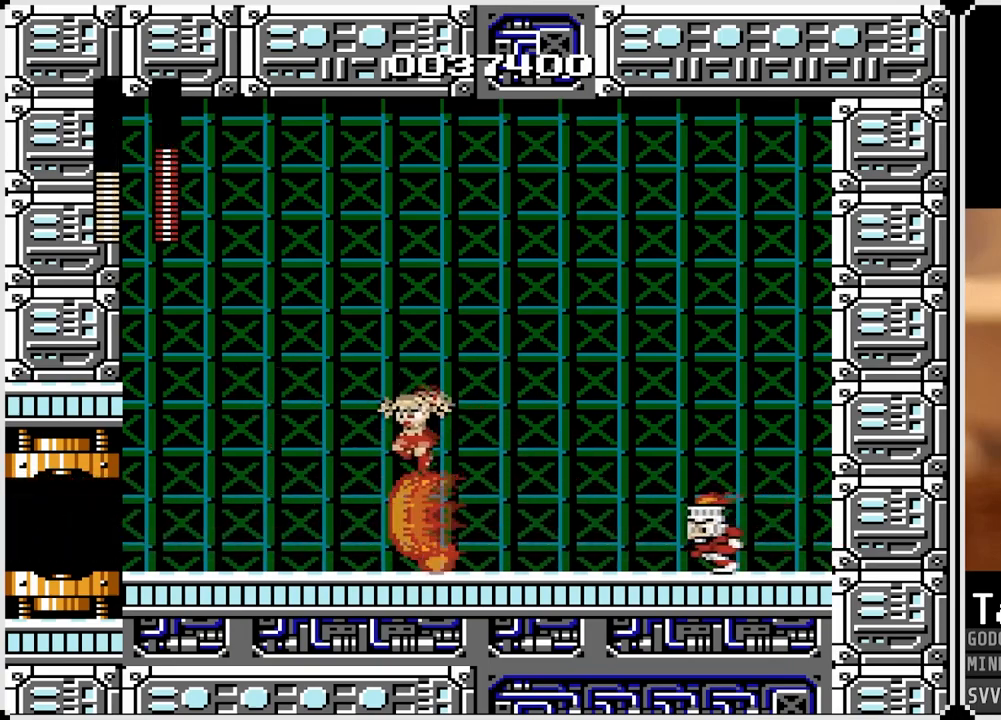
{"buttons": ["DPAD_DOWN", "DPAD_RIGHT"], "left_stick": "center", "right_stick": "center", "events": [[150, "CROSS", "up"], [483, "DPAD_DOWN", "down"], [500, "DPAD_LEFT", "up"], [500, "DPAD_RIGHT", "down"]]}
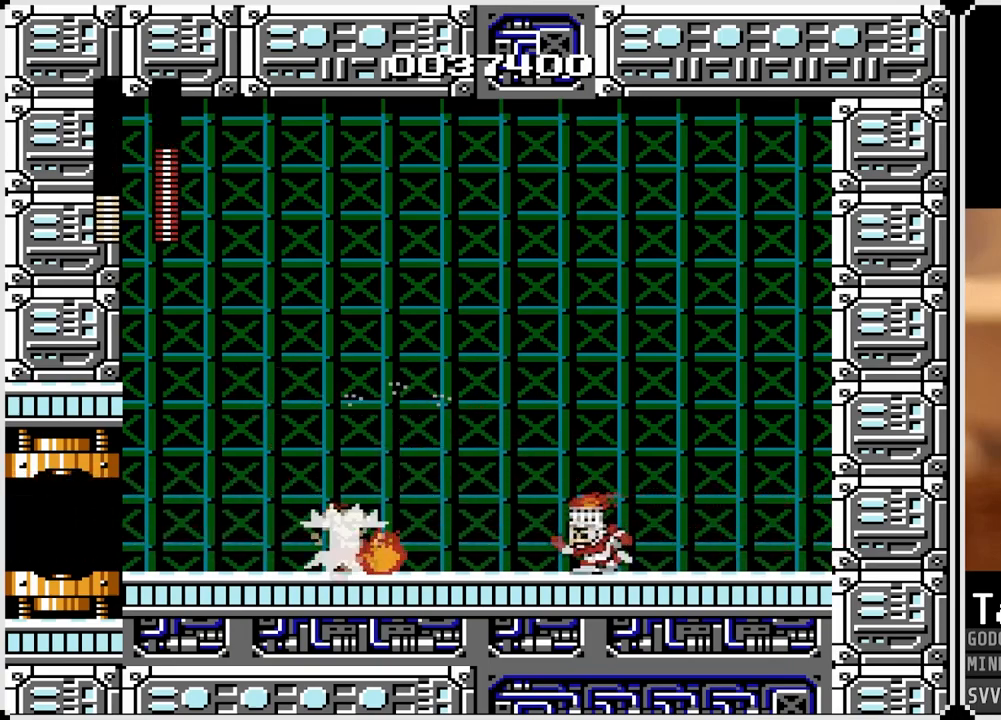
{"buttons": ["DPAD_RIGHT"], "left_stick": "center", "right_stick": "center", "events": [[33, "DPAD_DOWN", "up"], [83, "CROSS", "down"], [83, "SQUARE", "down"], [400, "SQUARE", "up"], [417, "CROSS", "up"]]}
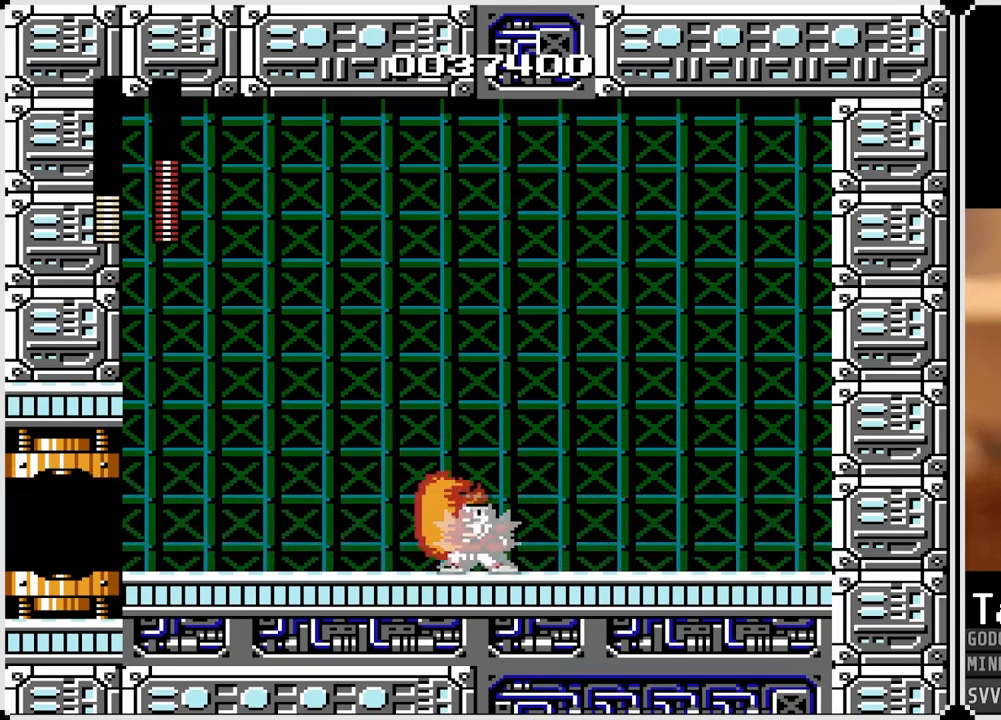
{"buttons": ["DPAD_RIGHT"], "left_stick": "center", "right_stick": "center", "events": []}
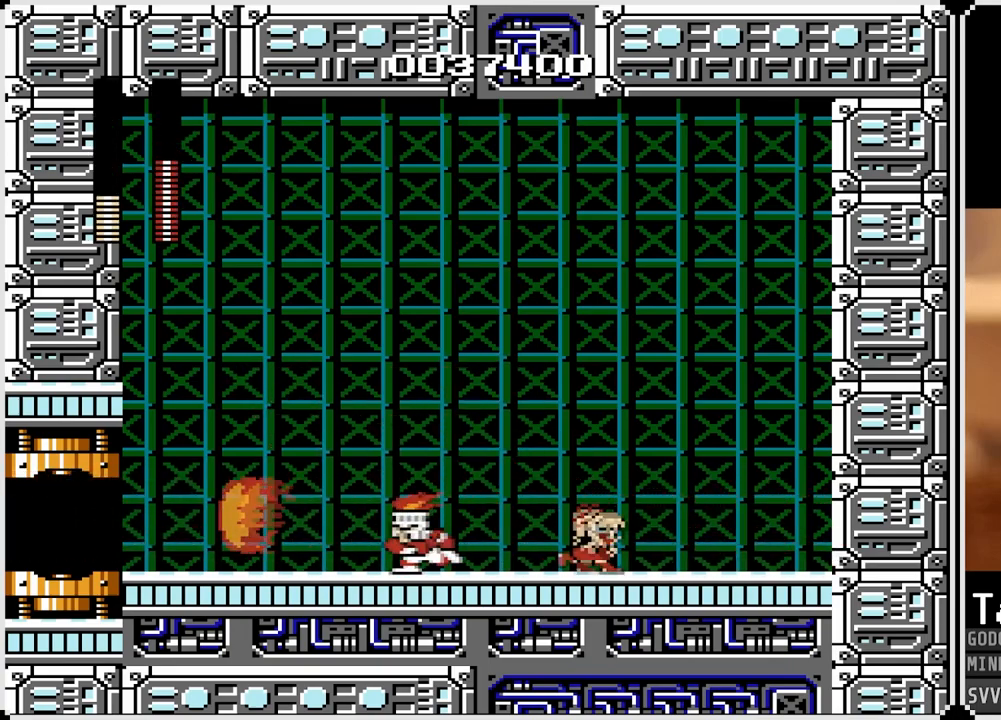
{"buttons": ["DPAD_RIGHT"], "left_stick": "center", "right_stick": "center", "events": [[33, "DPAD_LEFT", "down"], [50, "DPAD_RIGHT", "up"], [100, "CROSS", "down"], [100, "SQUARE", "down"], [183, "DPAD_RIGHT", "down"], [200, "DPAD_LEFT", "up"], [217, "CROSS", "up"], [217, "SQUARE", "up"]]}
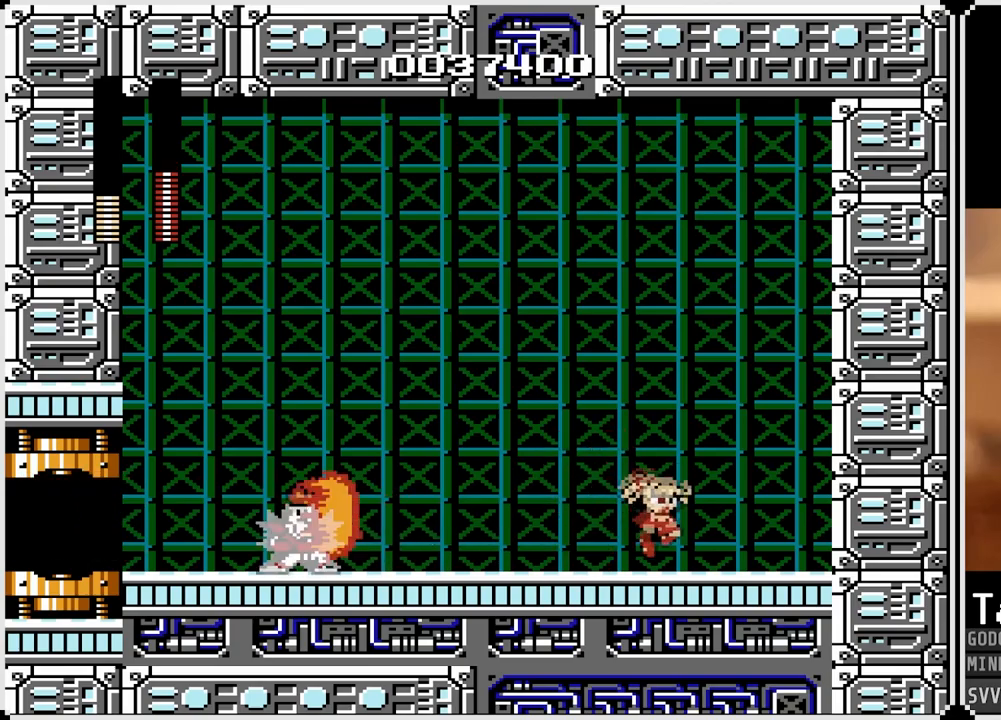
{"buttons": ["CROSS", "SQUARE", "DPAD_LEFT"], "left_stick": "center", "right_stick": "center", "events": [[150, "DPAD_LEFT", "down"], [150, "DPAD_RIGHT", "up"], [233, "CROSS", "down"], [233, "SQUARE", "down"], [300, "DPAD_LEFT", "up"], [317, "DPAD_RIGHT", "down"], [467, "DPAD_LEFT", "down"], [467, "DPAD_RIGHT", "up"]]}